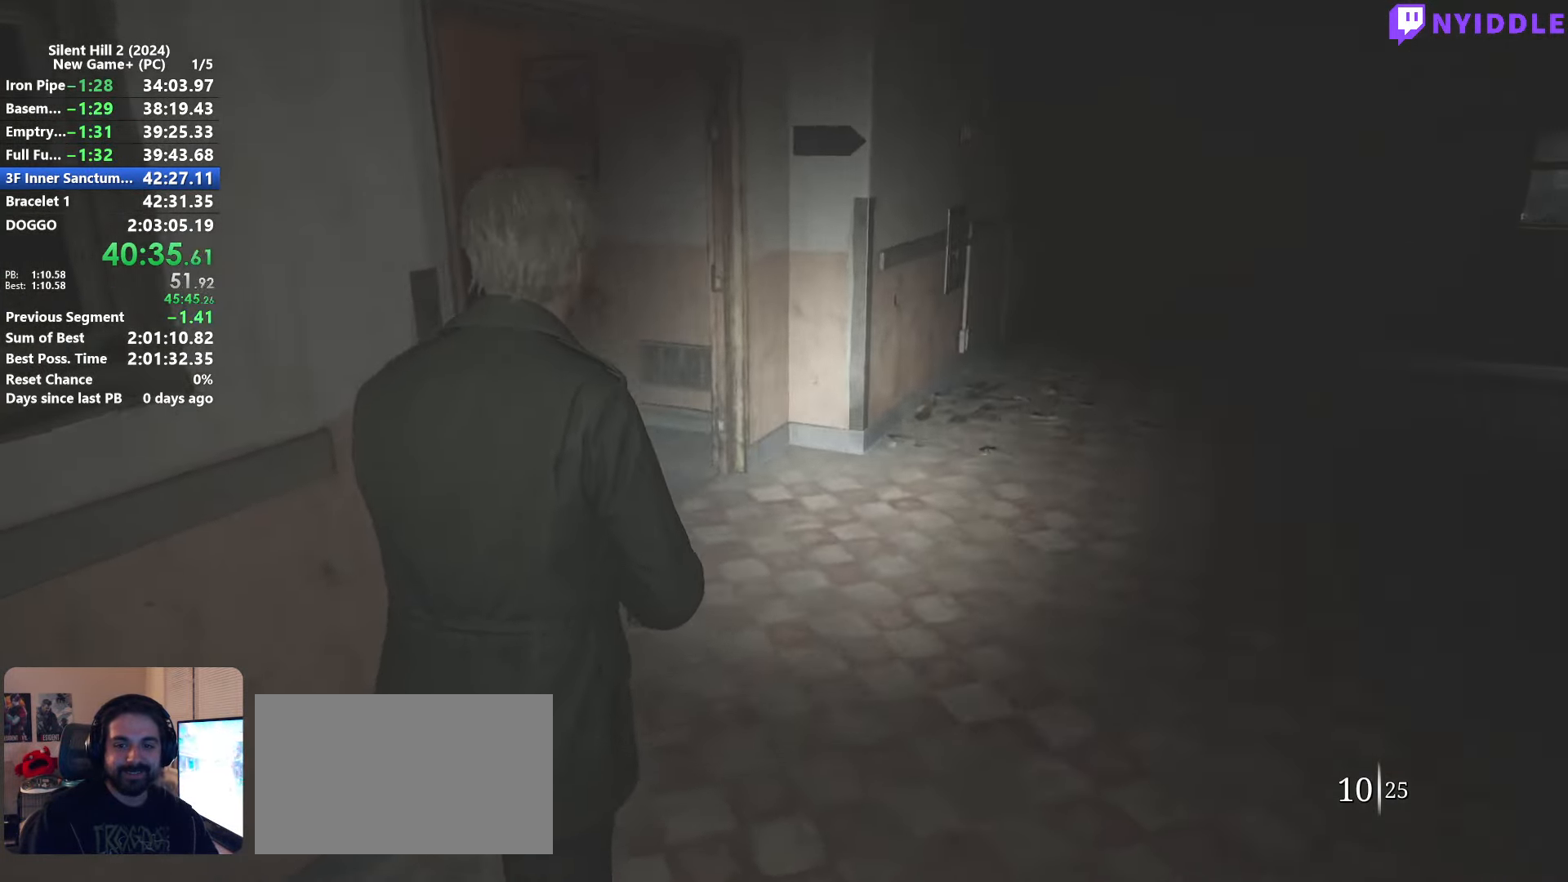
Gameplay with keyboard and mouse; each line is a JSON object with the keys and mouse buttons held at the frame after it. "events" lists presses ("down") and releases ("up") of "1", "2", "3", "4", "5", "a", "alt", "c", "ctrl", "d", "e", "f", "g", "q", "r", "s", "shift", "space", "tab", "v", "w", "x", "z", "mouse_left", "mouse_right", "mouse_mb4", "mouse_wheel_up" and "mouse_wheel_down" between this image and that frame as [ms after this image, input, new state], when the widget could be followed in between. "mouse_left", "mouse_right", "mouse_mb4", "mouse_wheel_up", "mouse_wheel_down" = the "left", "right", "mb4", "wheel_up", "wheel_down" buttons of the "mouse" list. No other keys are recorded. Not read: mouse_move.
{"keys": ["shift", "w"], "mouse": [], "events": []}
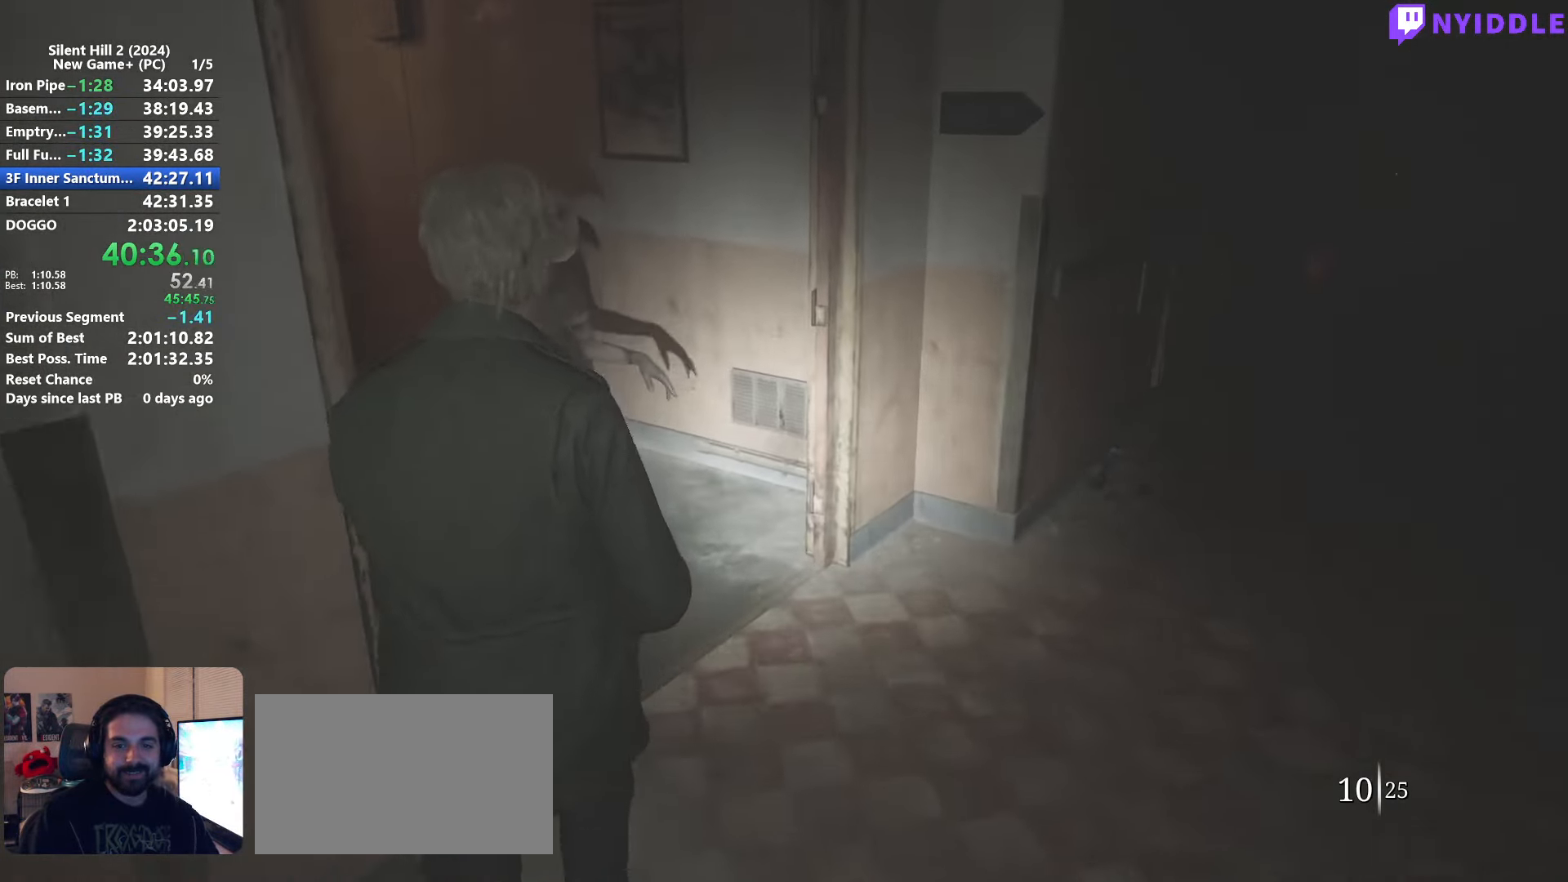
{"keys": ["shift", "w"], "mouse": [], "events": []}
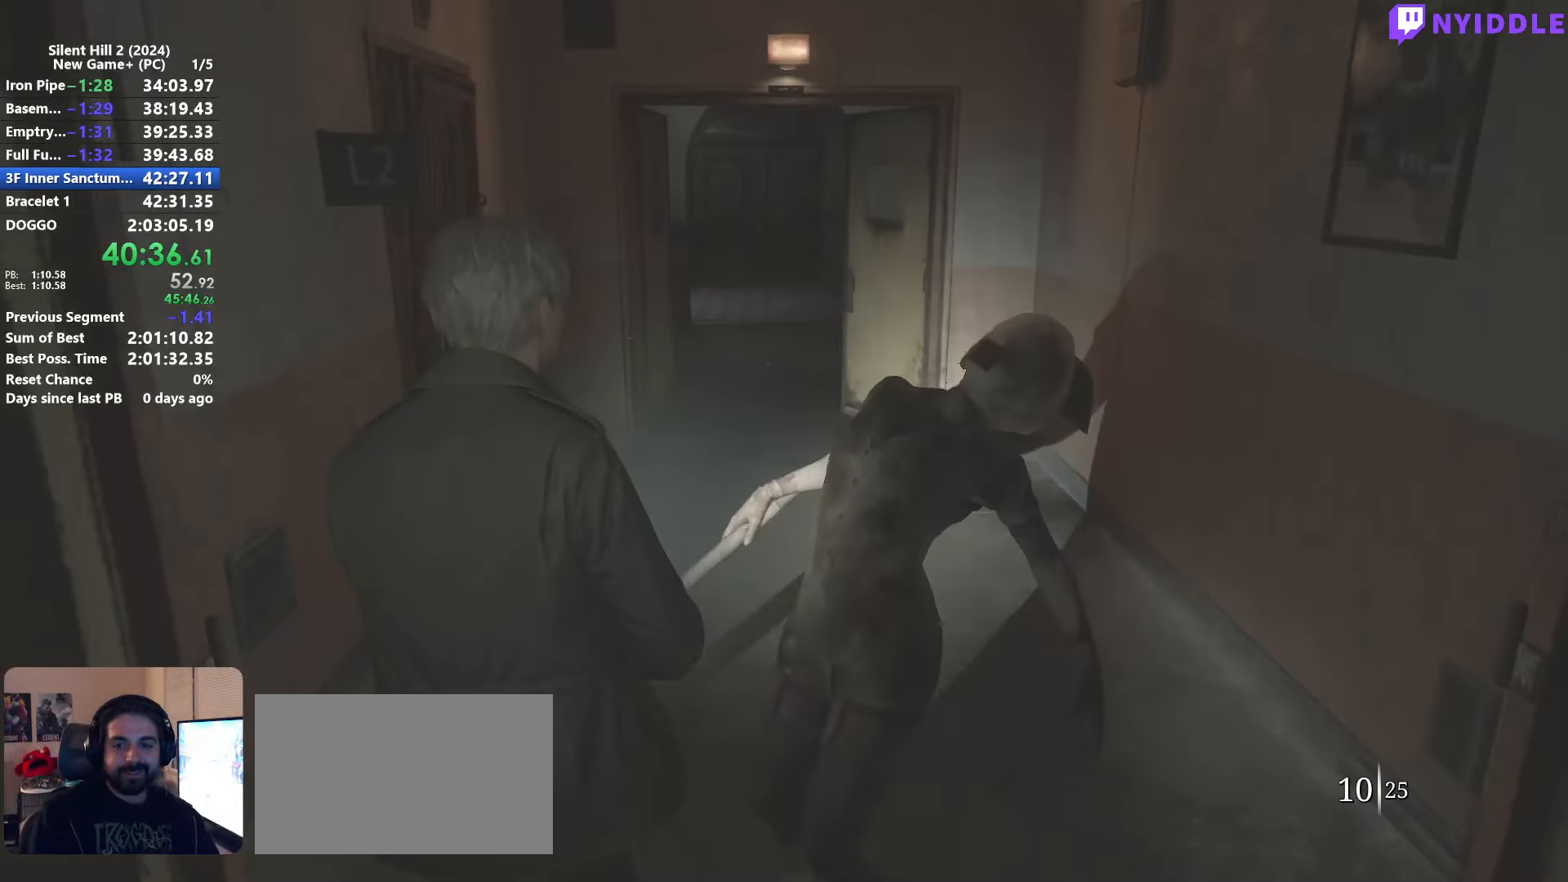
{"keys": ["shift", "w"], "mouse": [], "events": []}
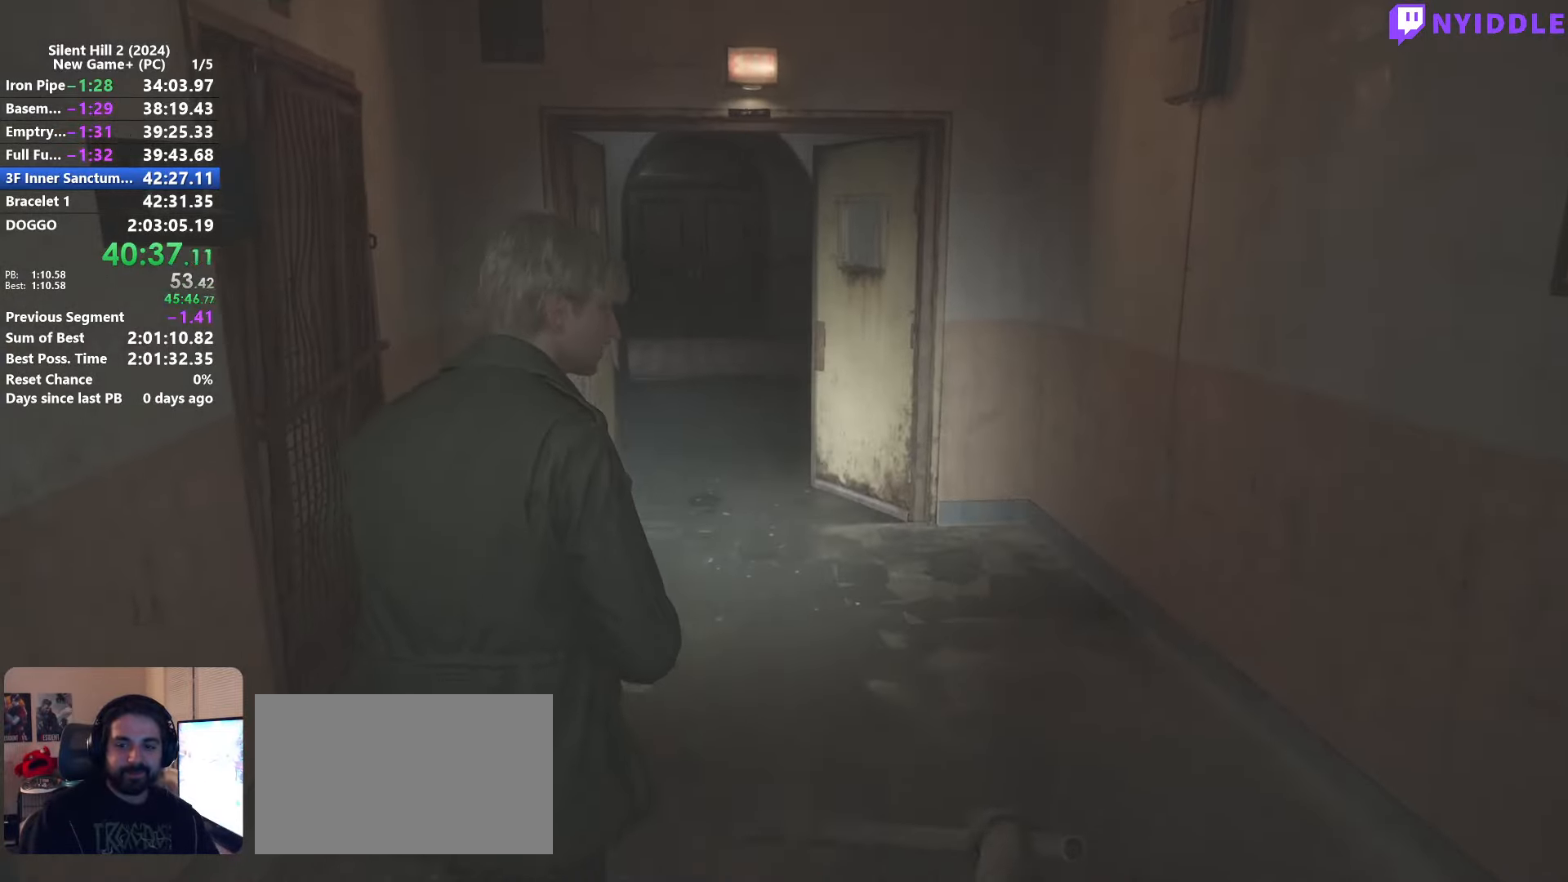
{"keys": ["shift", "w"], "mouse": [], "events": []}
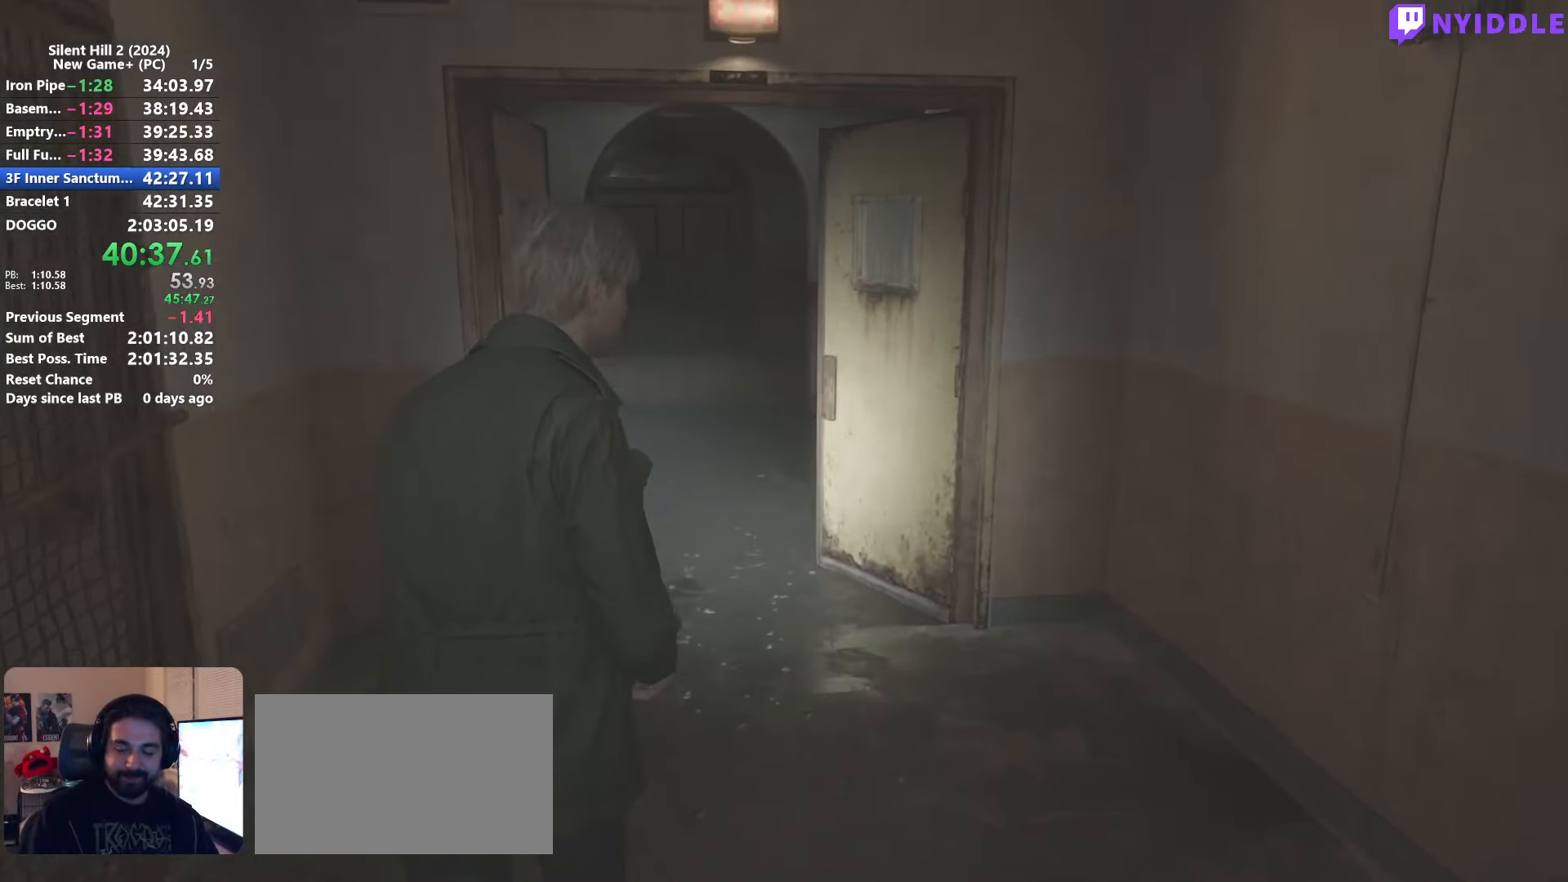
{"keys": ["shift", "w"], "mouse": [], "events": []}
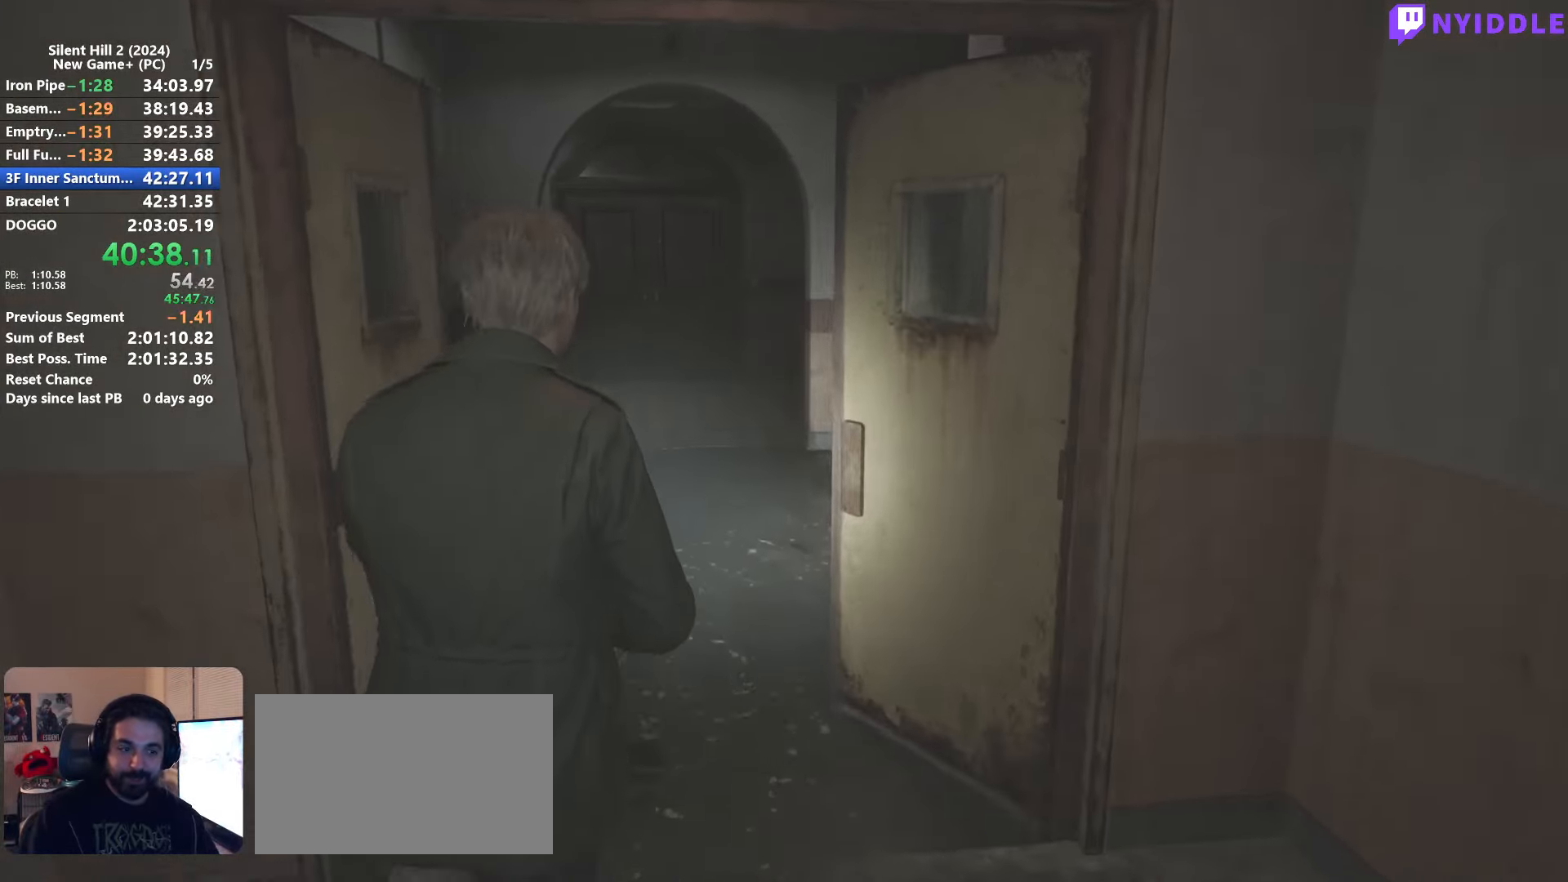
{"keys": ["shift", "w"], "mouse": [], "events": []}
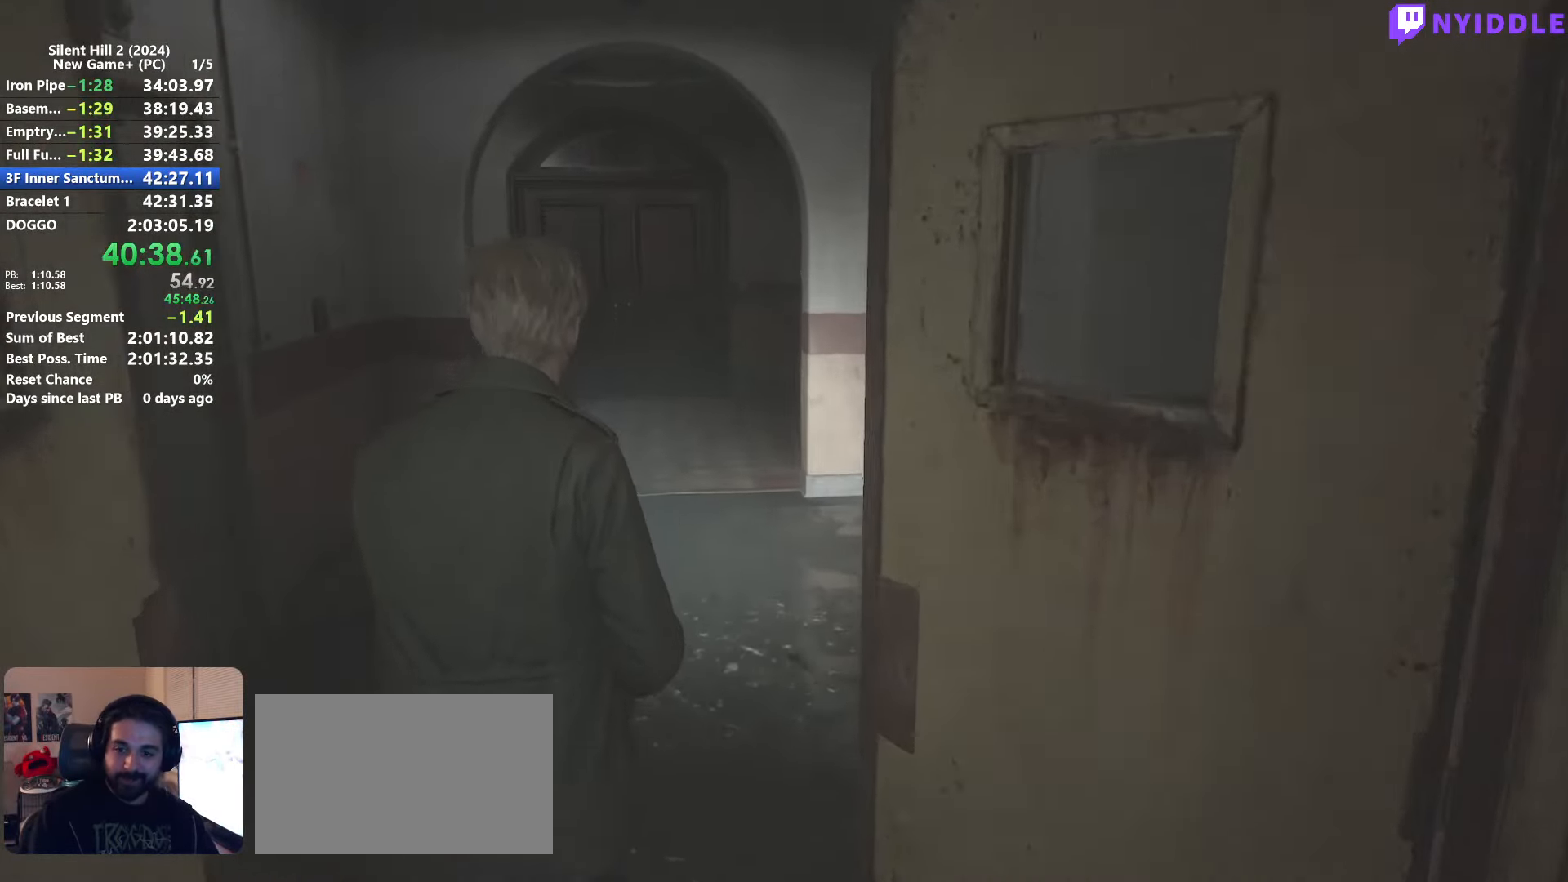
{"keys": ["shift", "w"], "mouse": [], "events": []}
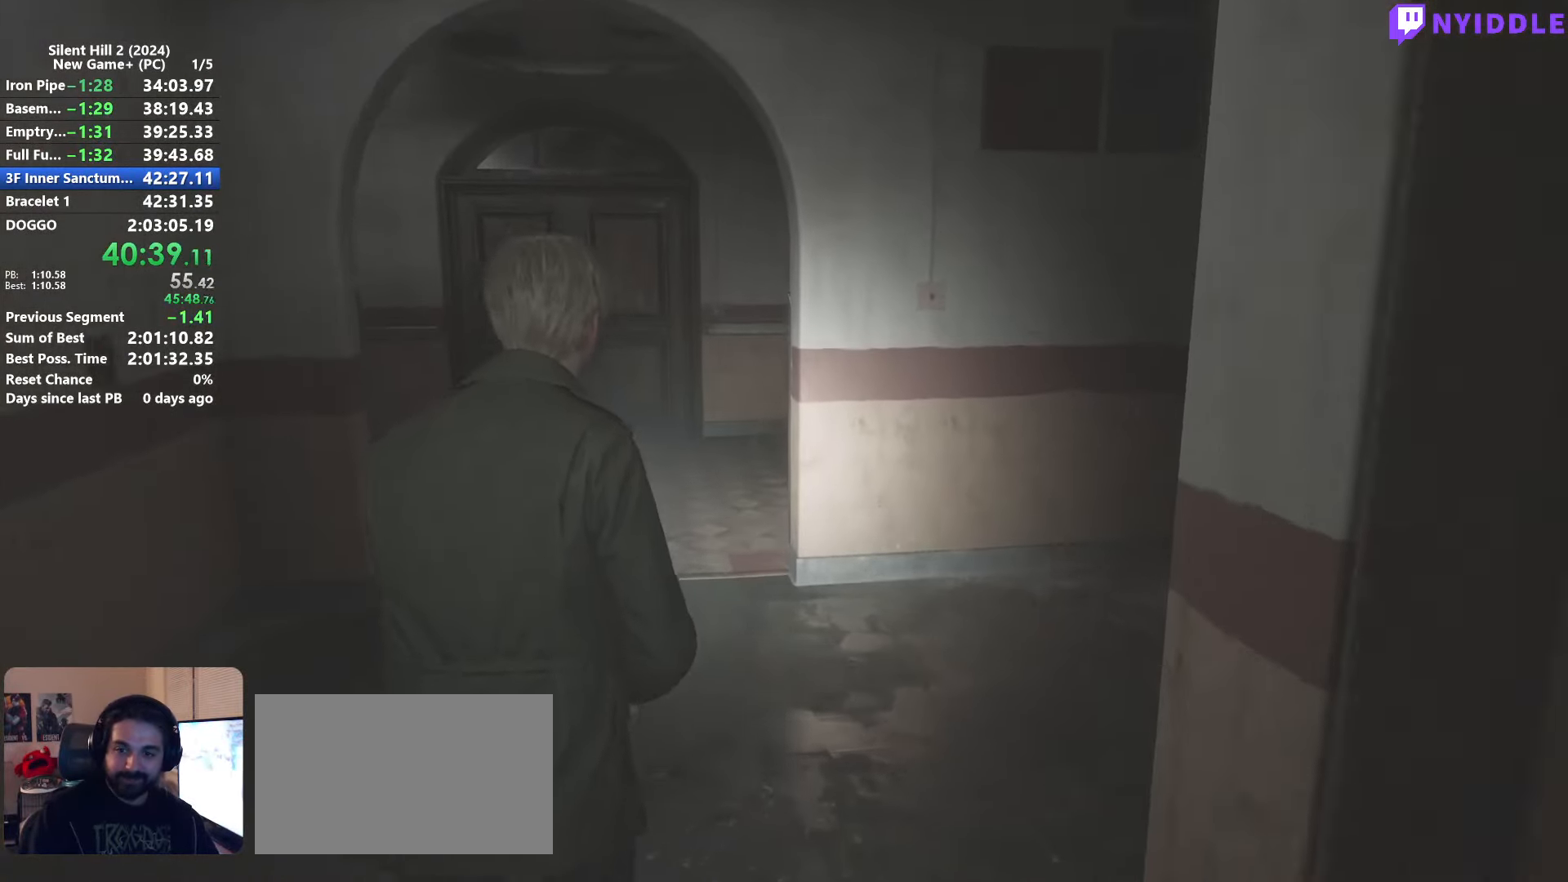
{"keys": ["shift", "w"], "mouse": [], "events": []}
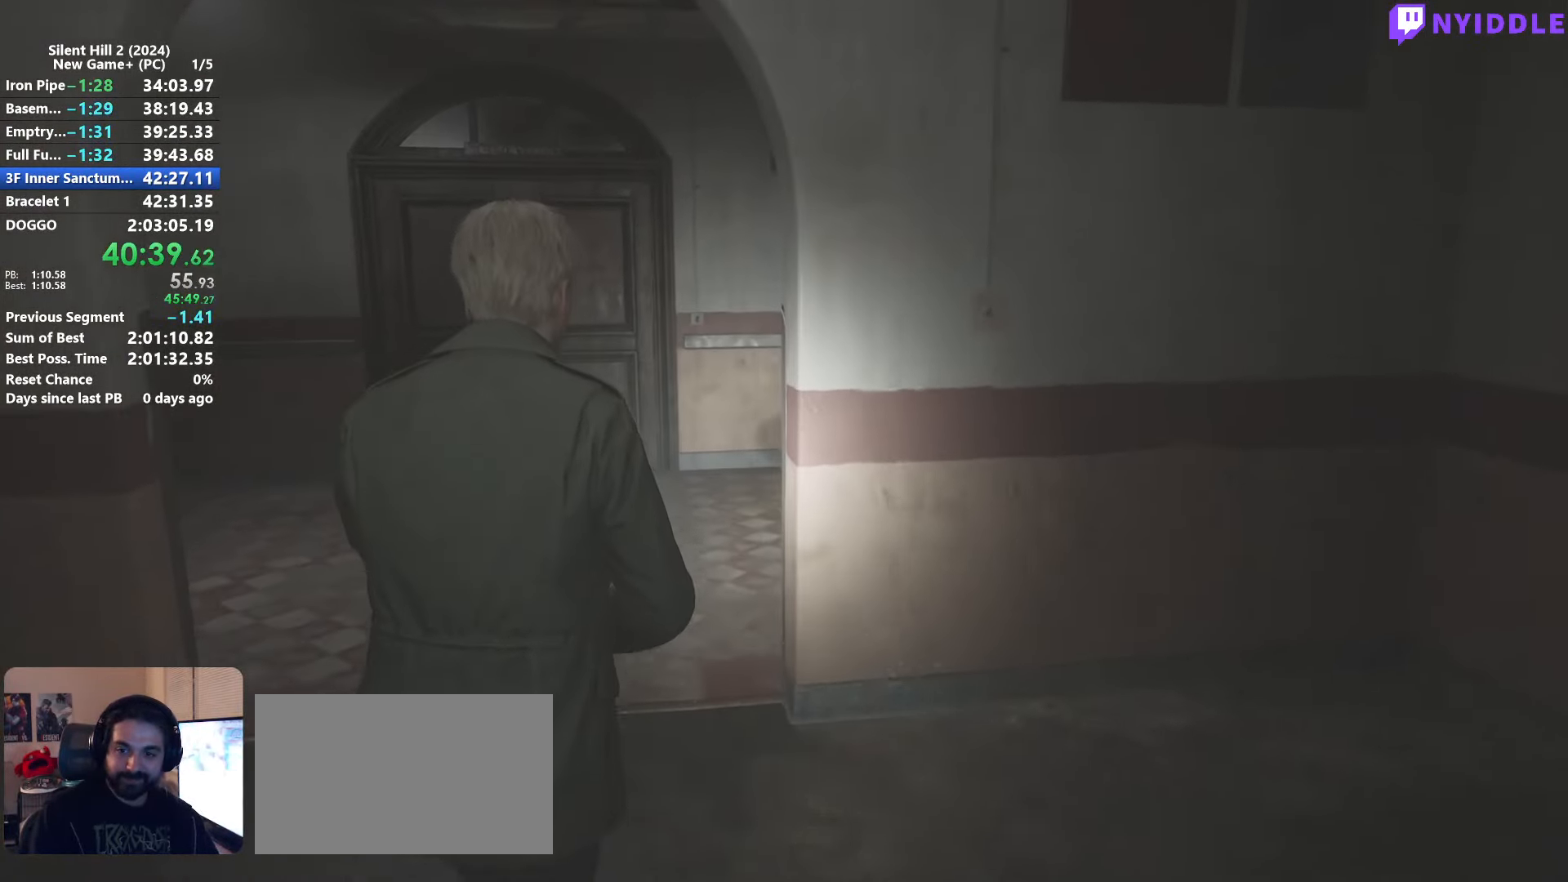
{"keys": ["shift", "w"], "mouse": [], "events": []}
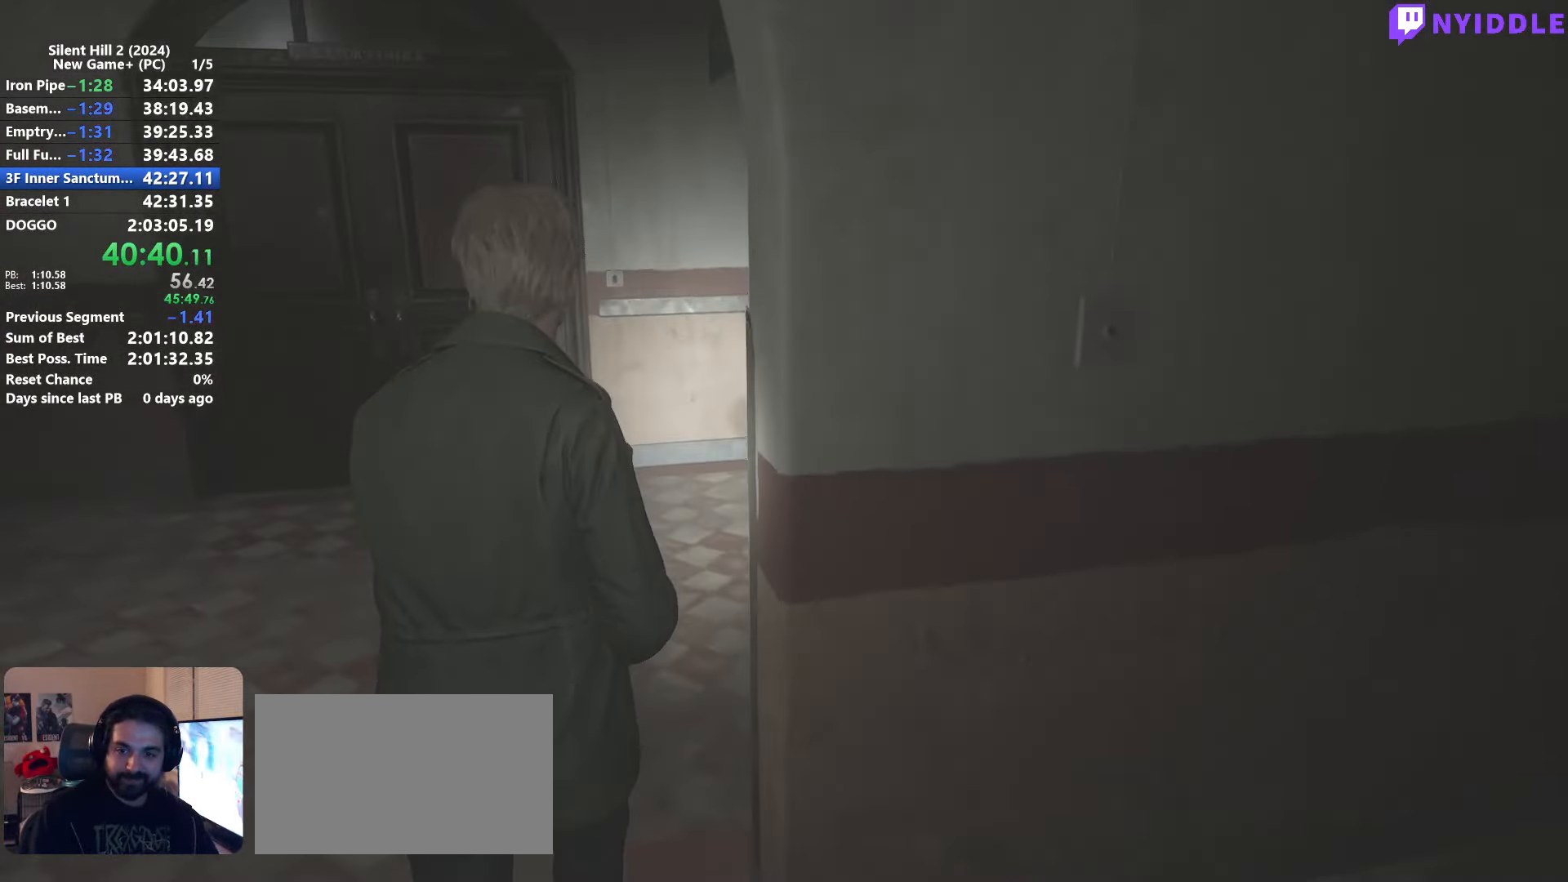
{"keys": ["shift", "w"], "mouse": [], "events": []}
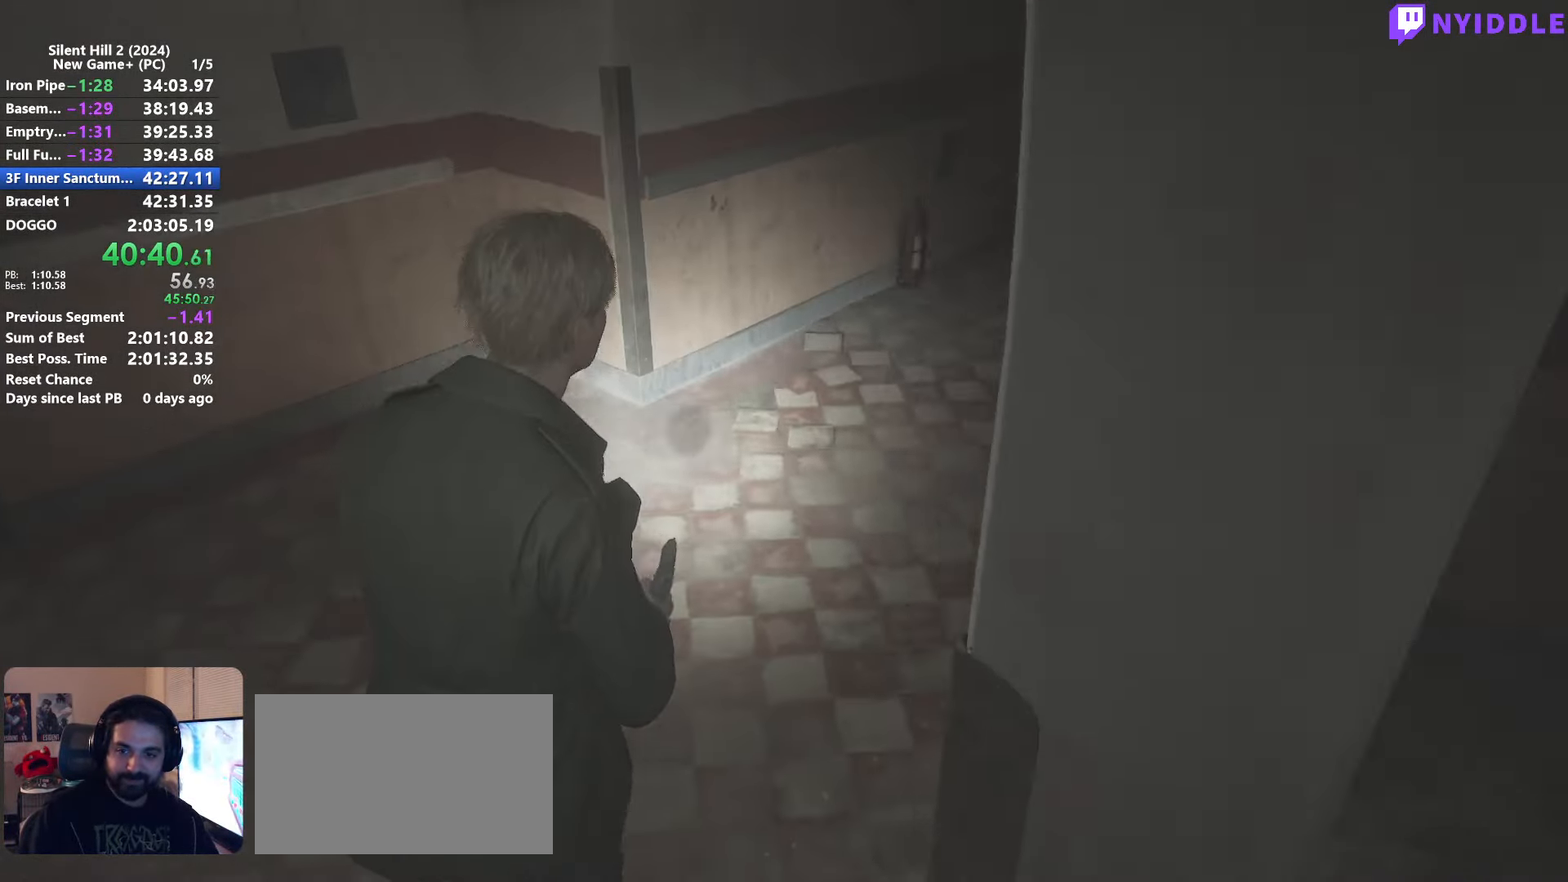
{"keys": ["shift", "w"], "mouse": [], "events": []}
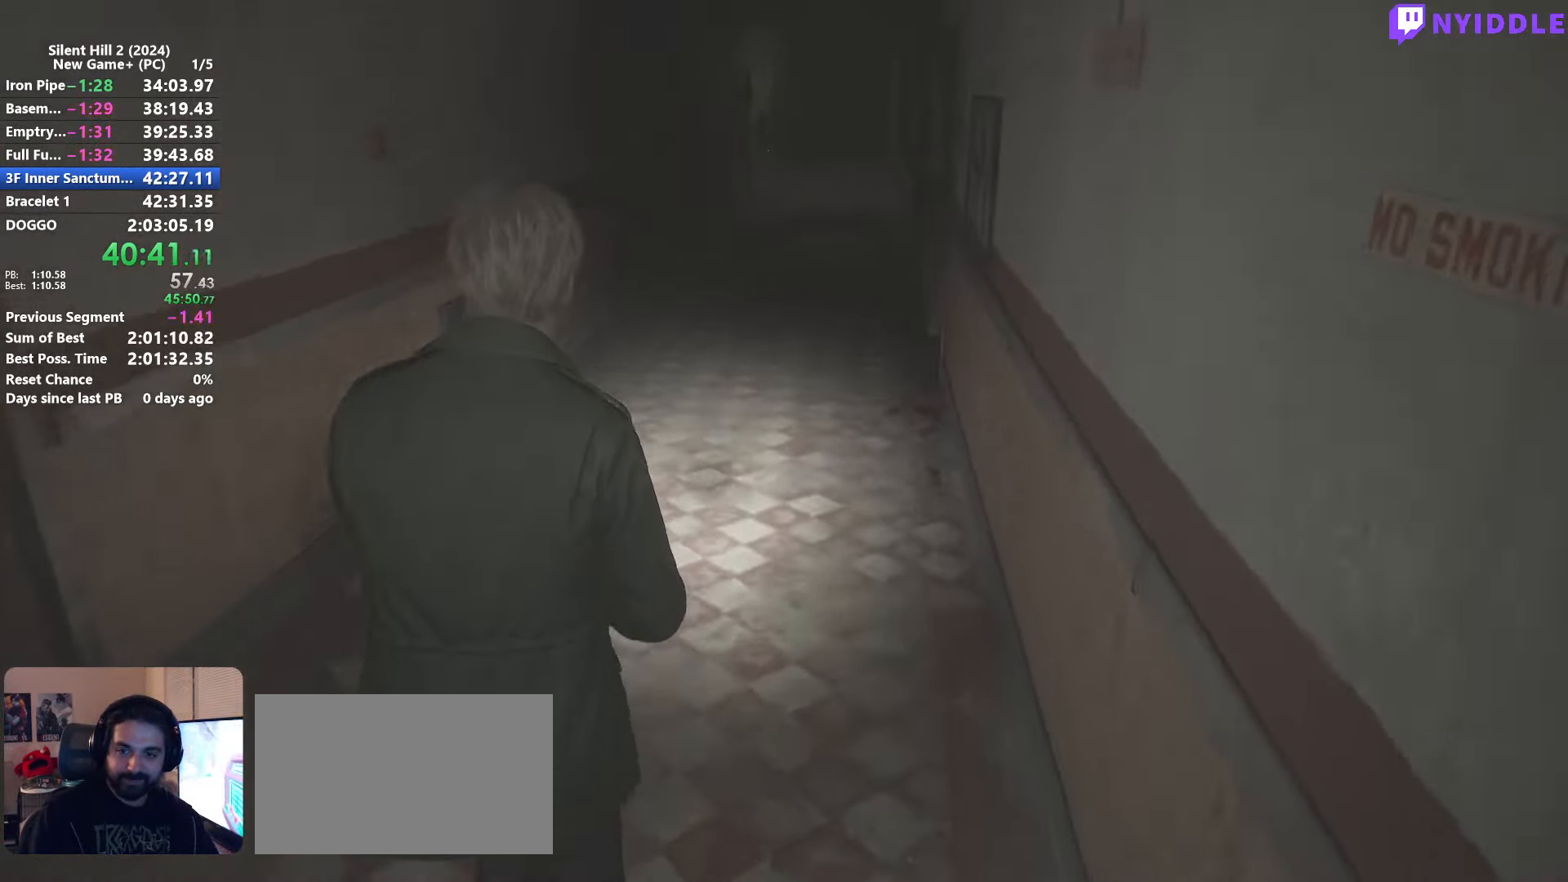
{"keys": ["shift", "w"], "mouse": [], "events": []}
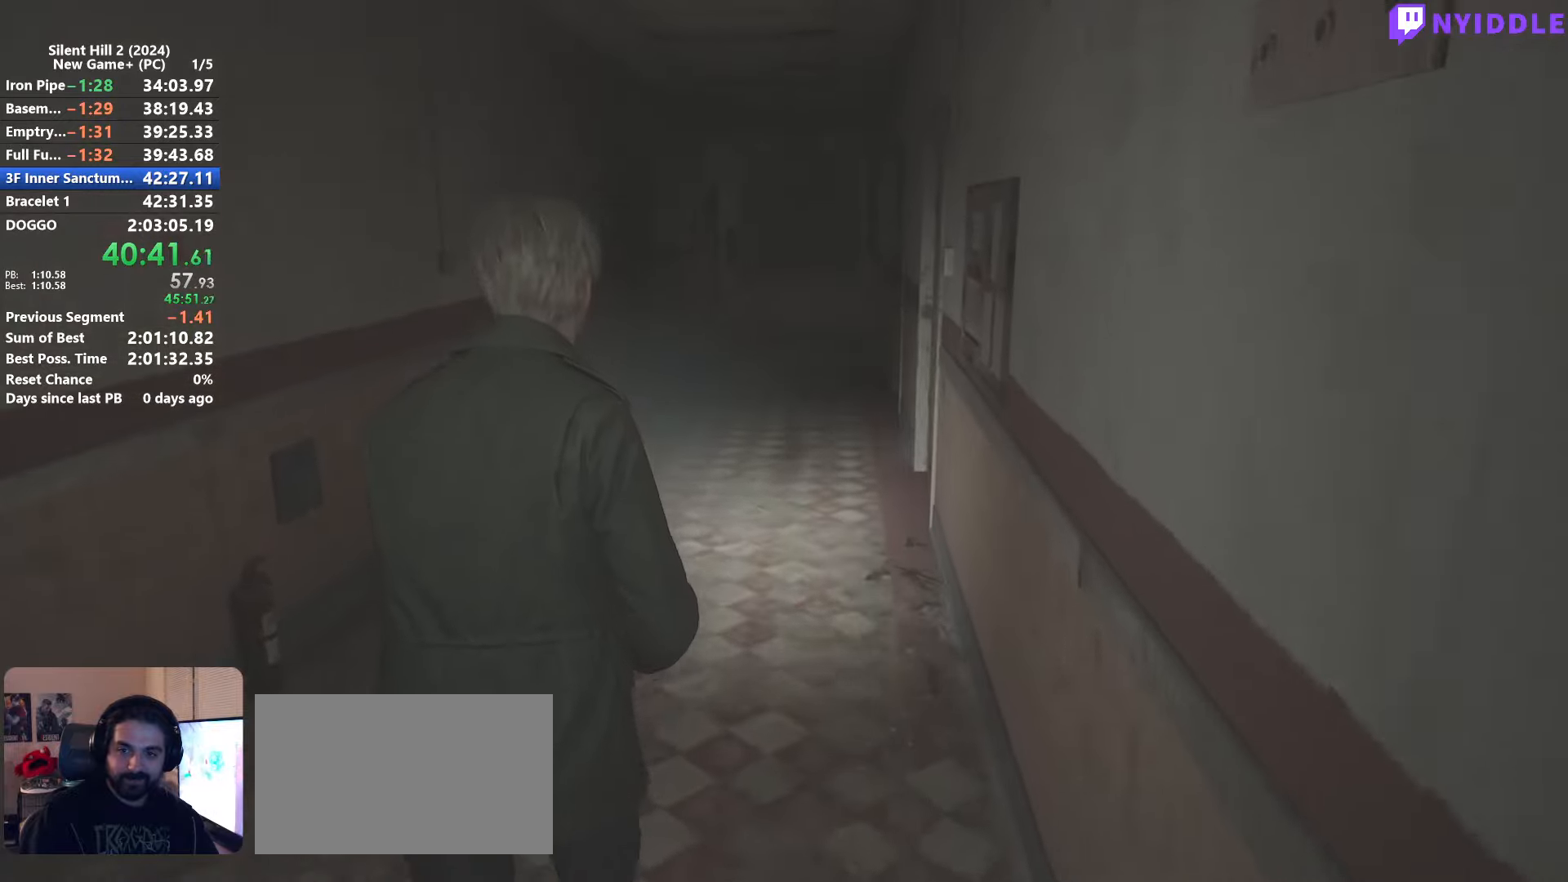
{"keys": ["shift", "w"], "mouse": [], "events": []}
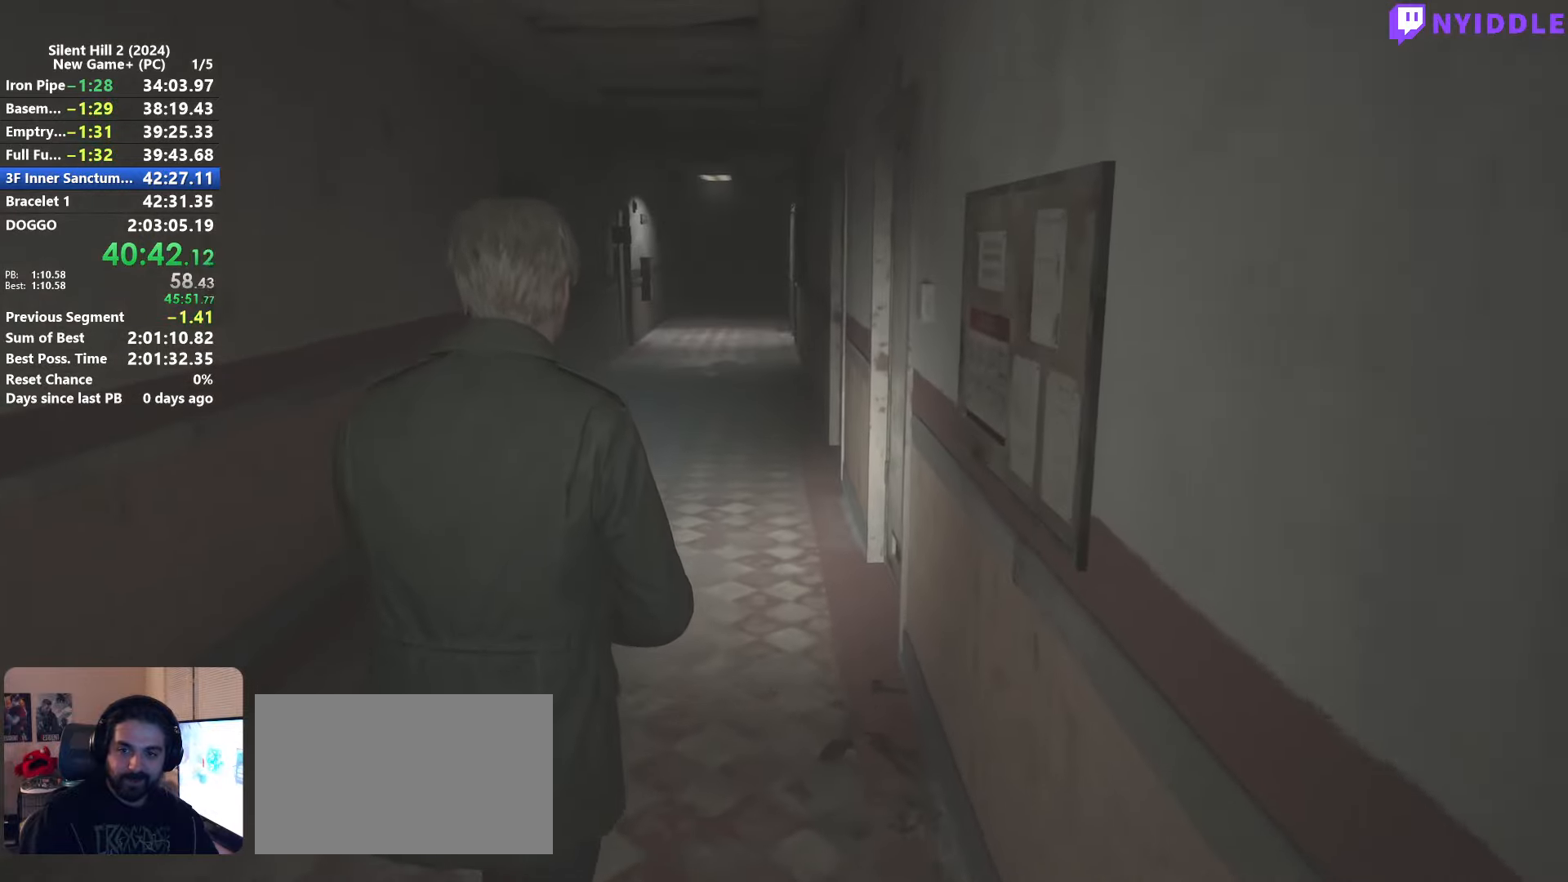
{"keys": ["shift", "w"], "mouse": [], "events": []}
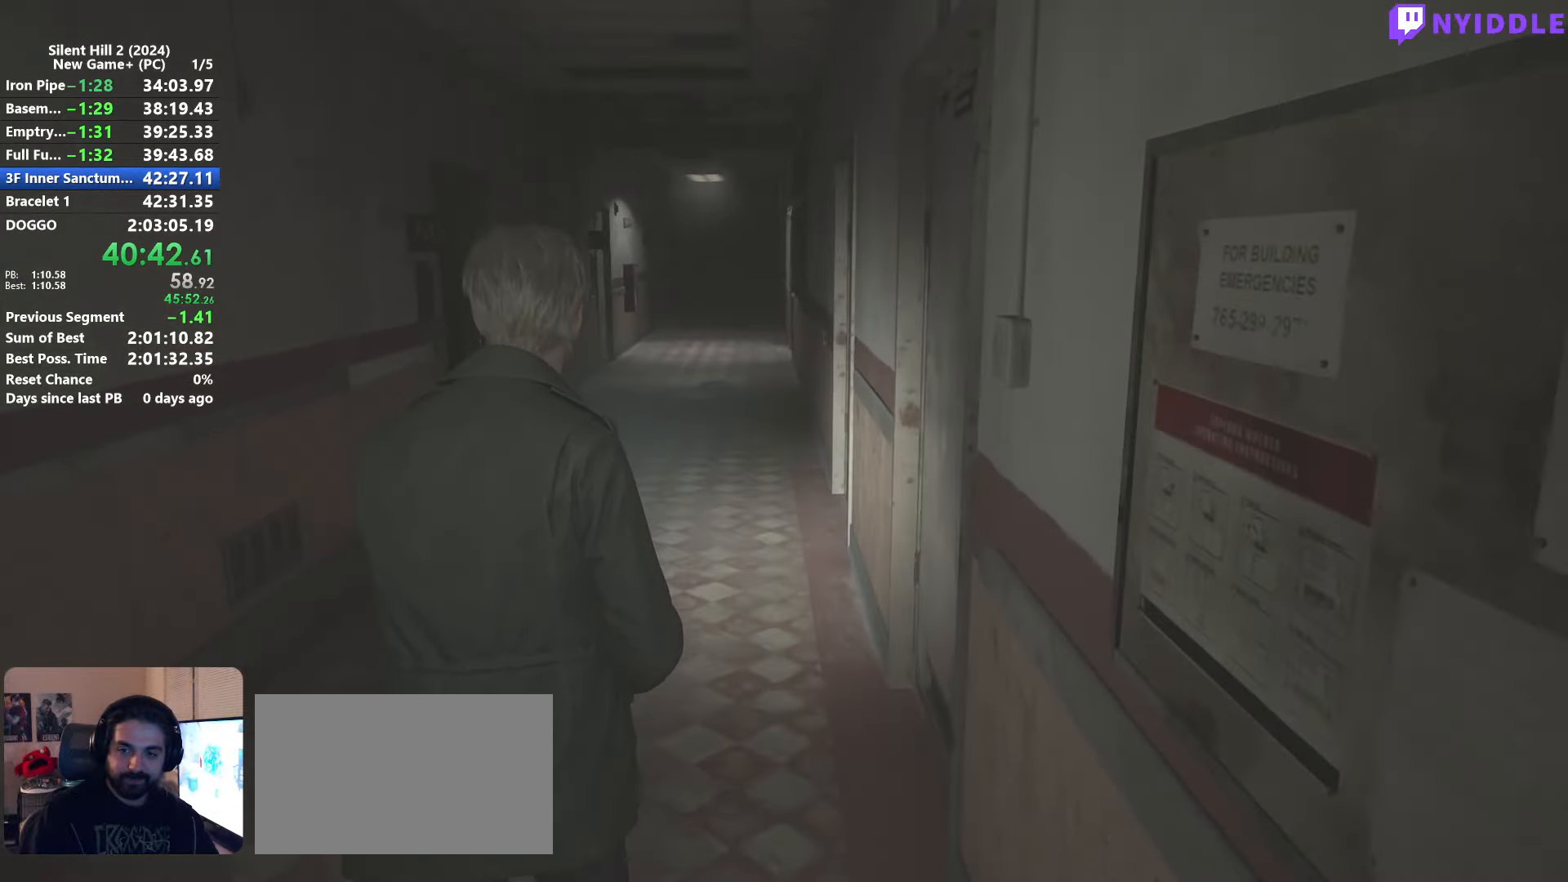
{"keys": ["shift", "w"], "mouse": [], "events": []}
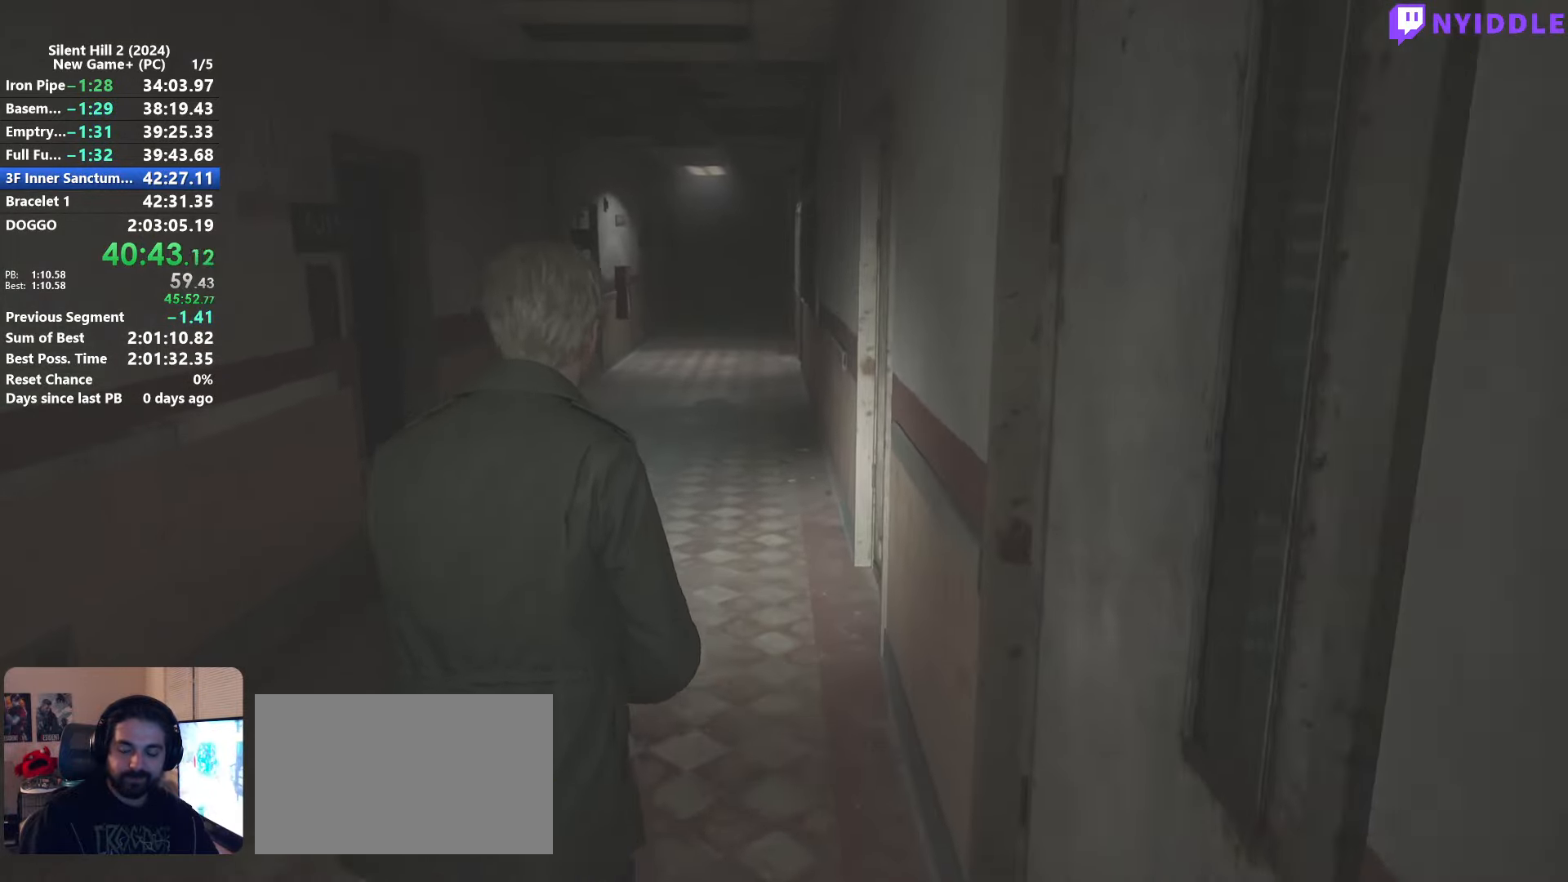
{"keys": ["shift", "w"], "mouse": [], "events": []}
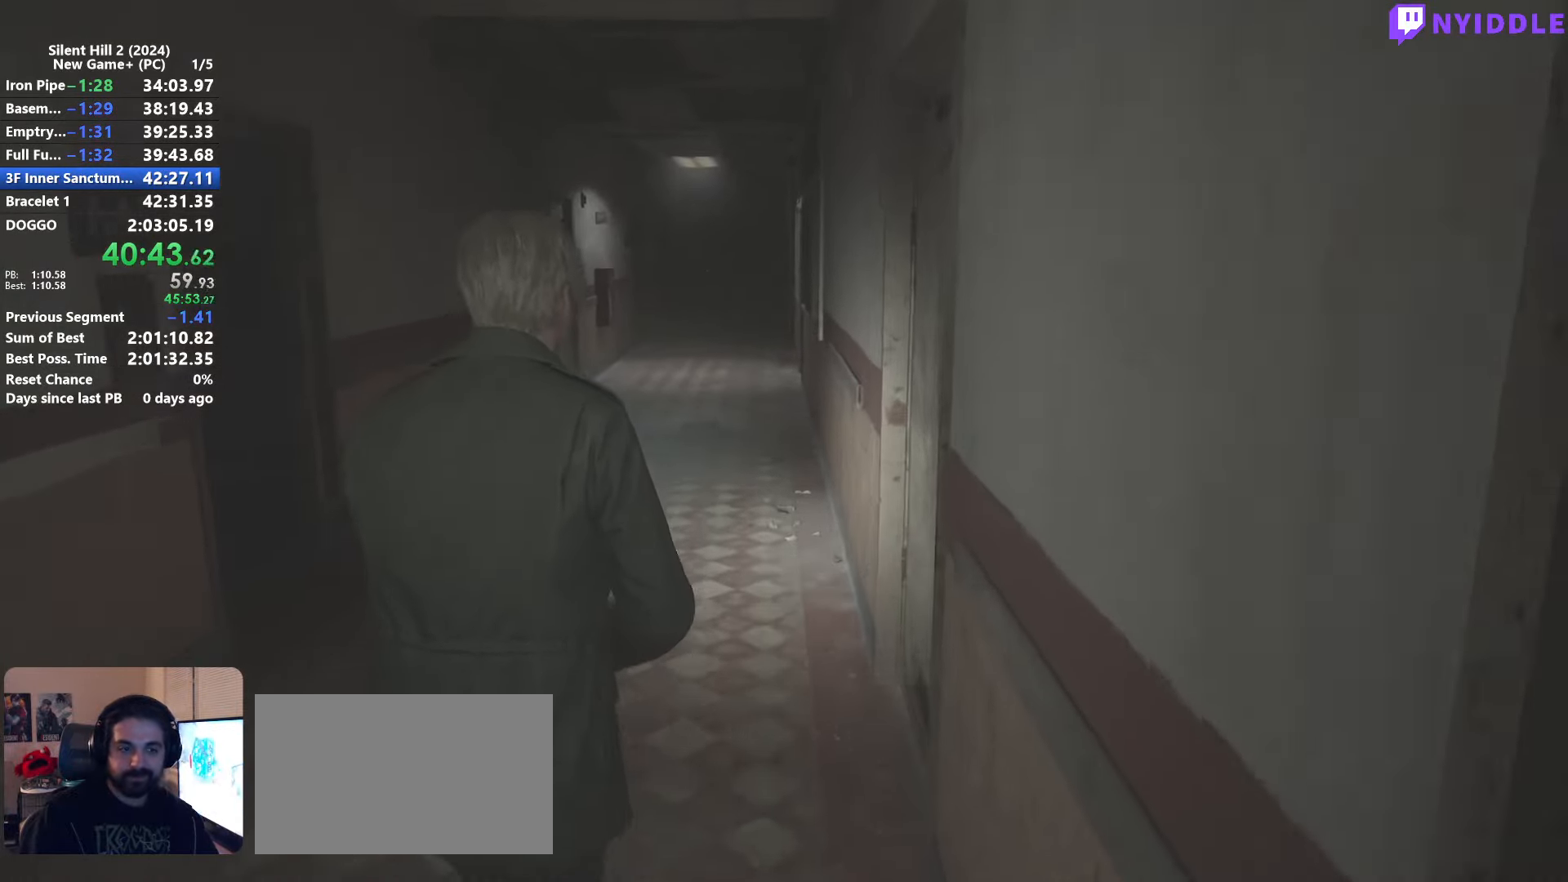
{"keys": ["shift", "w"], "mouse": [], "events": []}
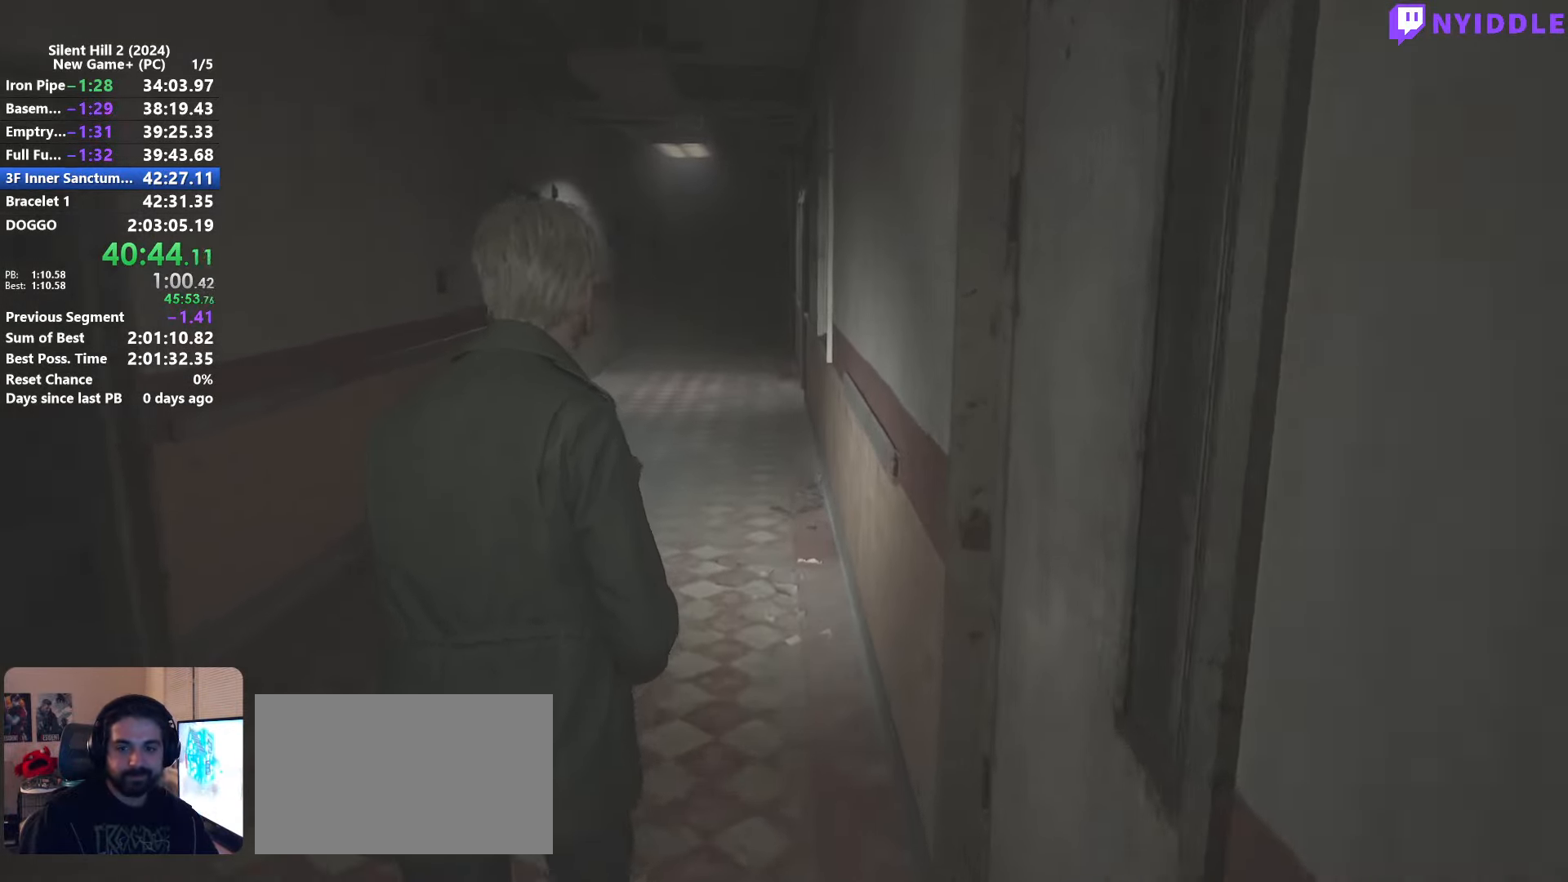
{"keys": ["shift", "w"], "mouse": [], "events": []}
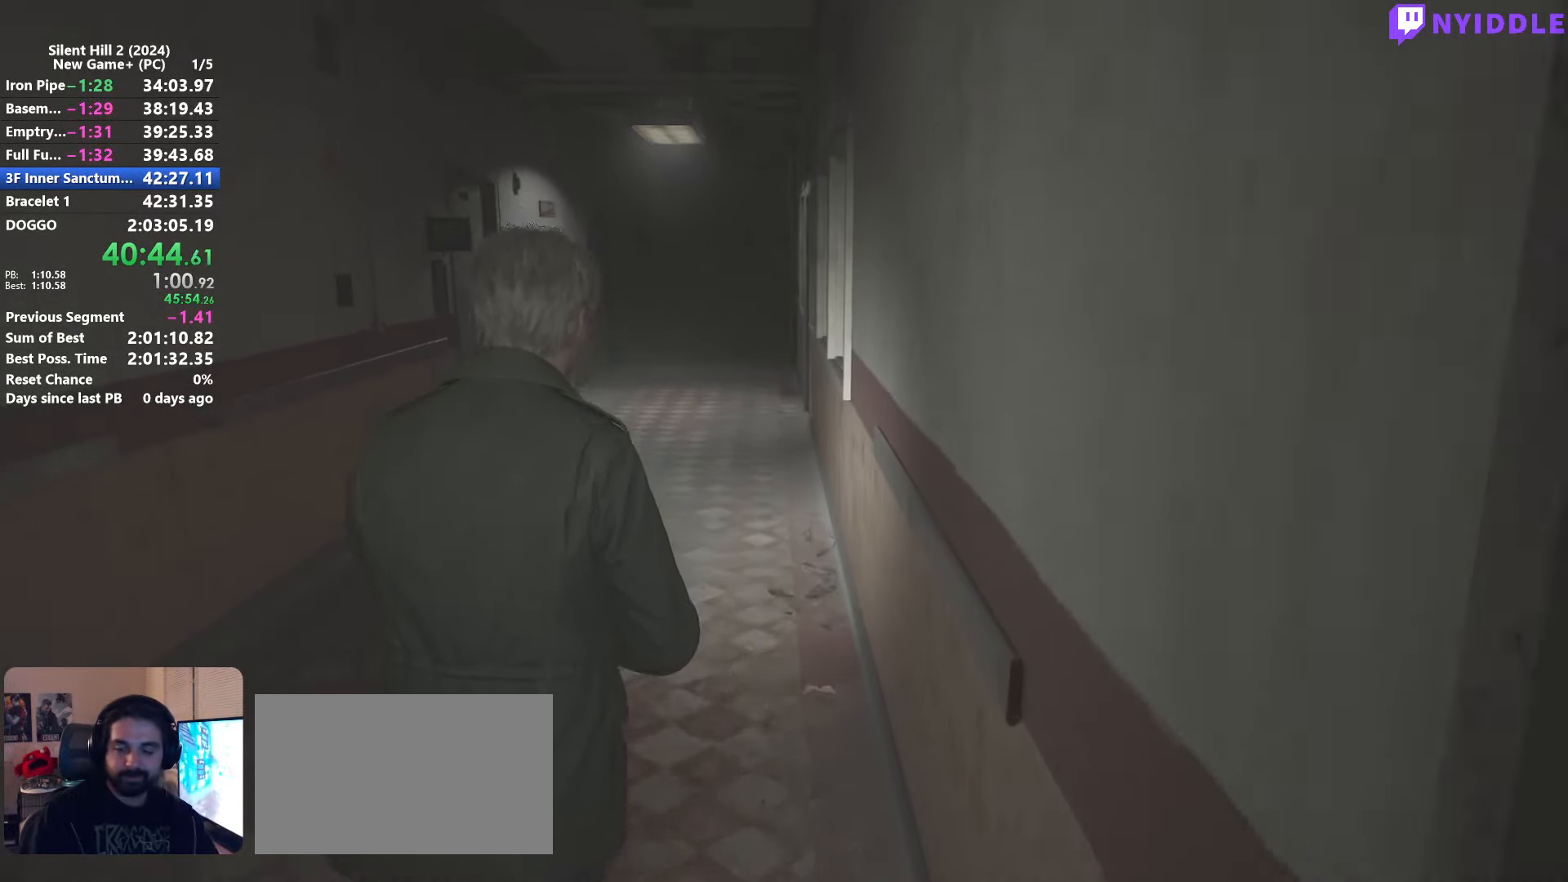
{"keys": ["shift", "w"], "mouse": [], "events": [[233, "r", "down"], [317, "r", "up"]]}
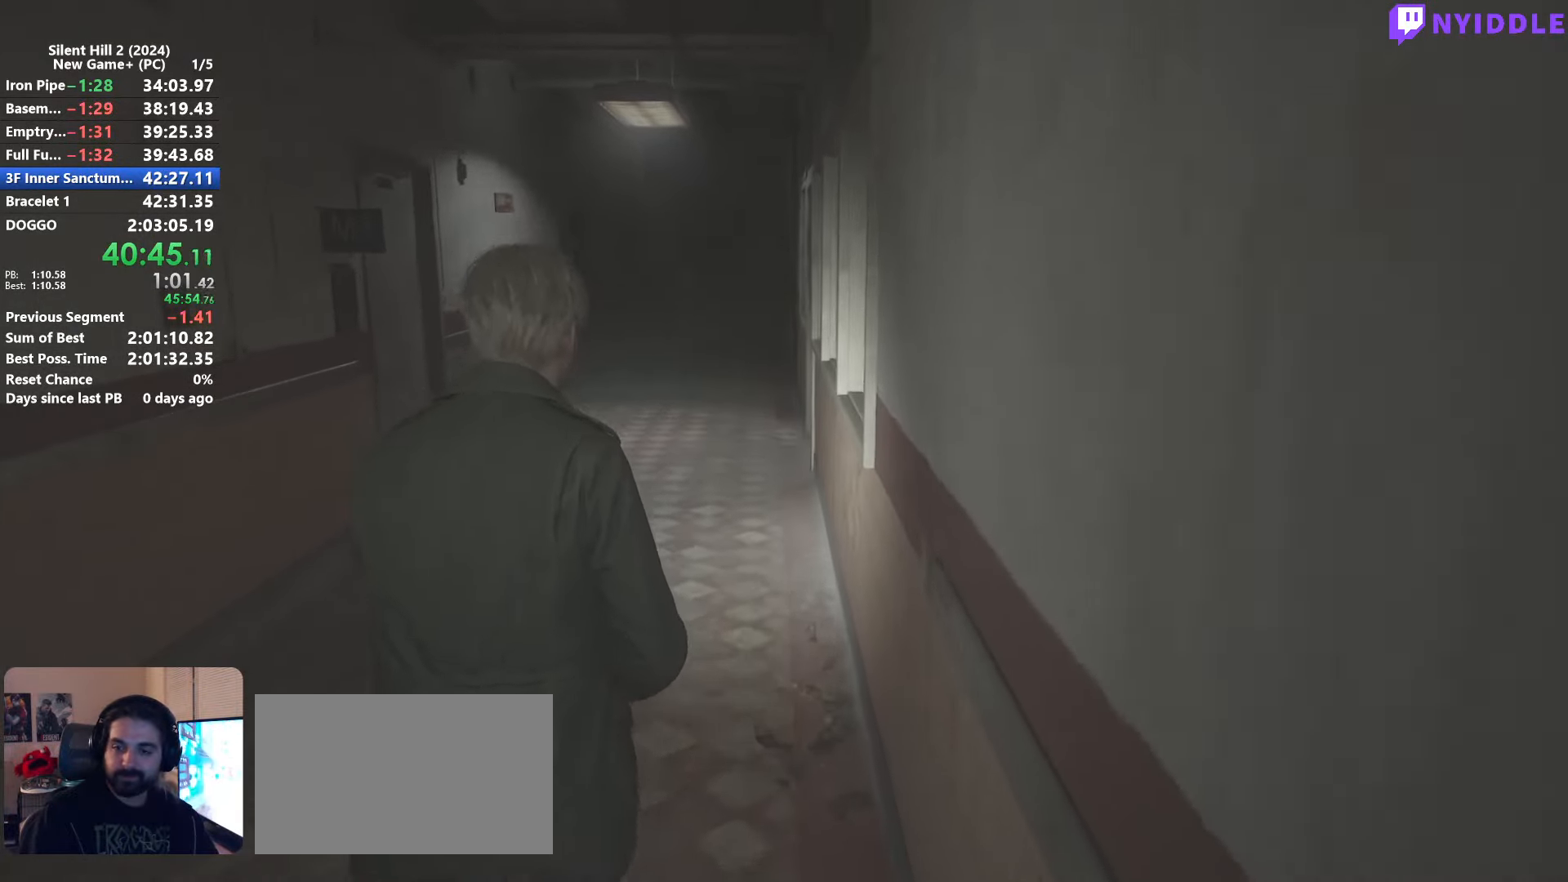
{"keys": ["shift", "w"], "mouse": [], "events": []}
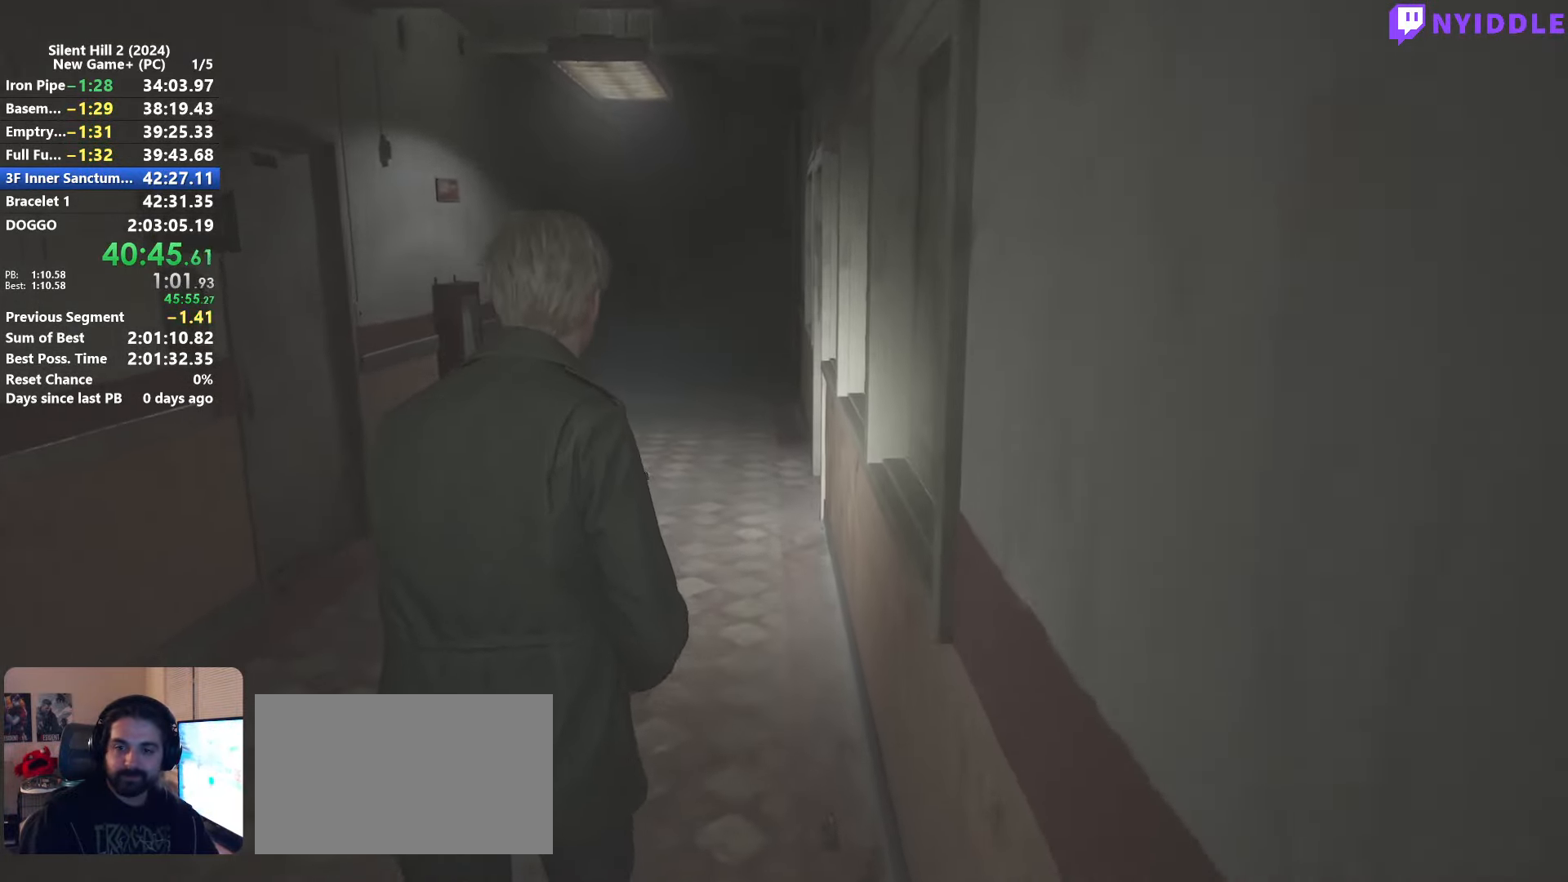
{"keys": ["shift", "w"], "mouse": [], "events": []}
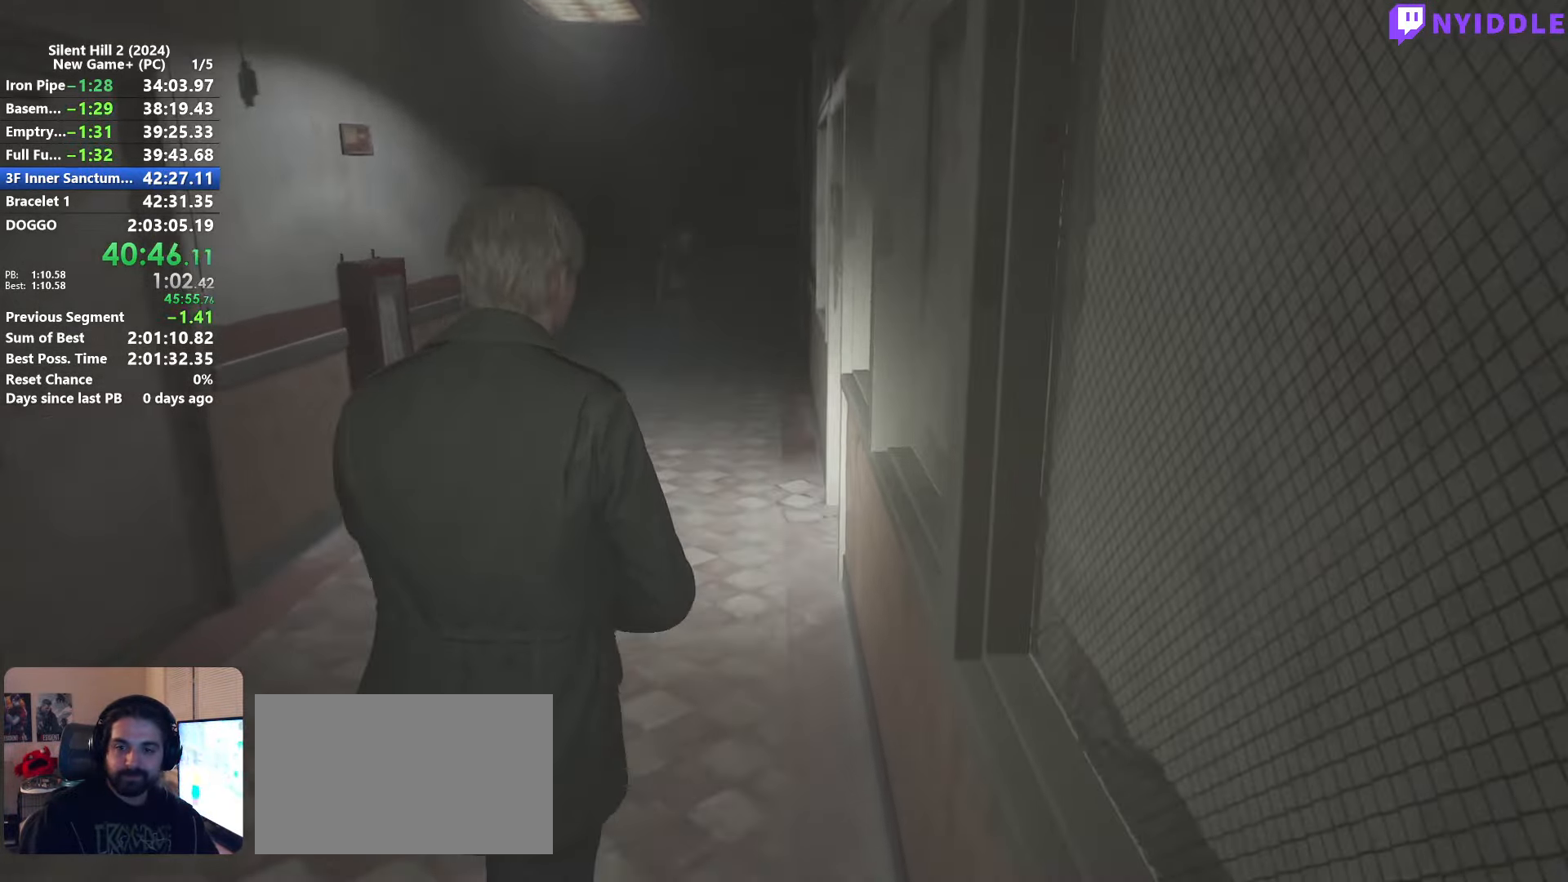
{"keys": ["shift", "w"], "mouse": [], "events": []}